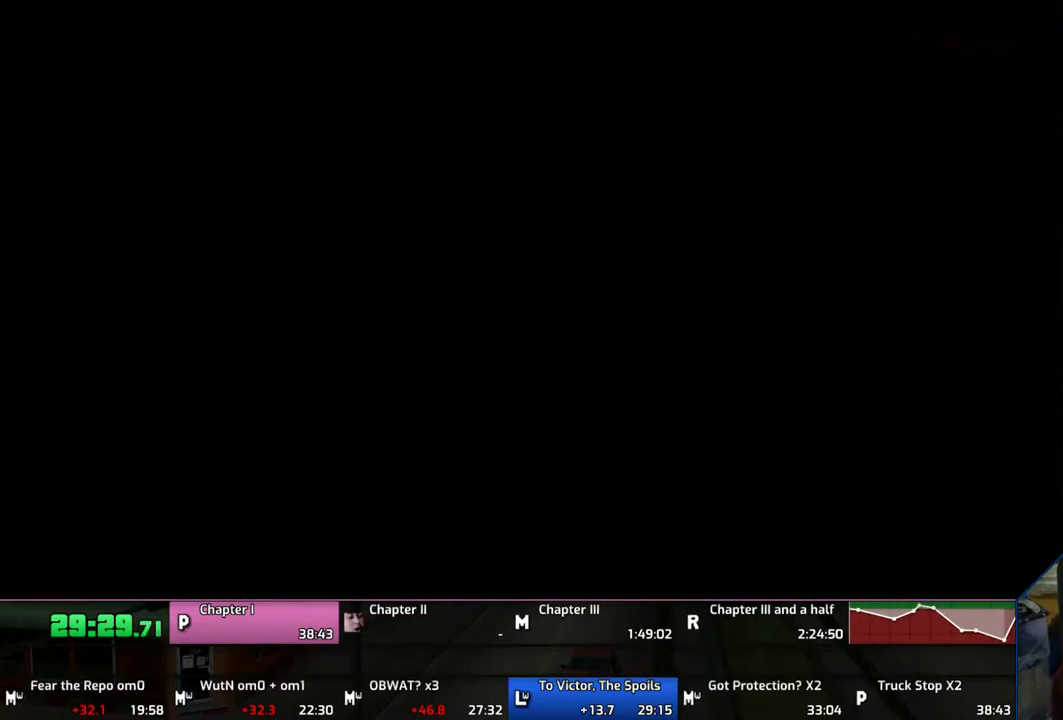
Gameplay with a controller (PlayStation layout); each line is a JSON object with the inputs held at the frame after it. "button_events" lists button changes between this image and that frame as [ms after this image, input, new state], when the widget could be followed in between (sticks are given only as held states). Not read: L1 L2 L3 R1 R2 R3.
{"buttons": [], "left_stick": "up", "right_stick": "center", "button_events": [[50, "CIRCLE", "down"], [100, "CIRCLE", "up"], [200, "CIRCLE", "down"], [300, "CIRCLE", "up"], [383, "CIRCLE", "down"], [500, "CIRCLE", "up"]]}
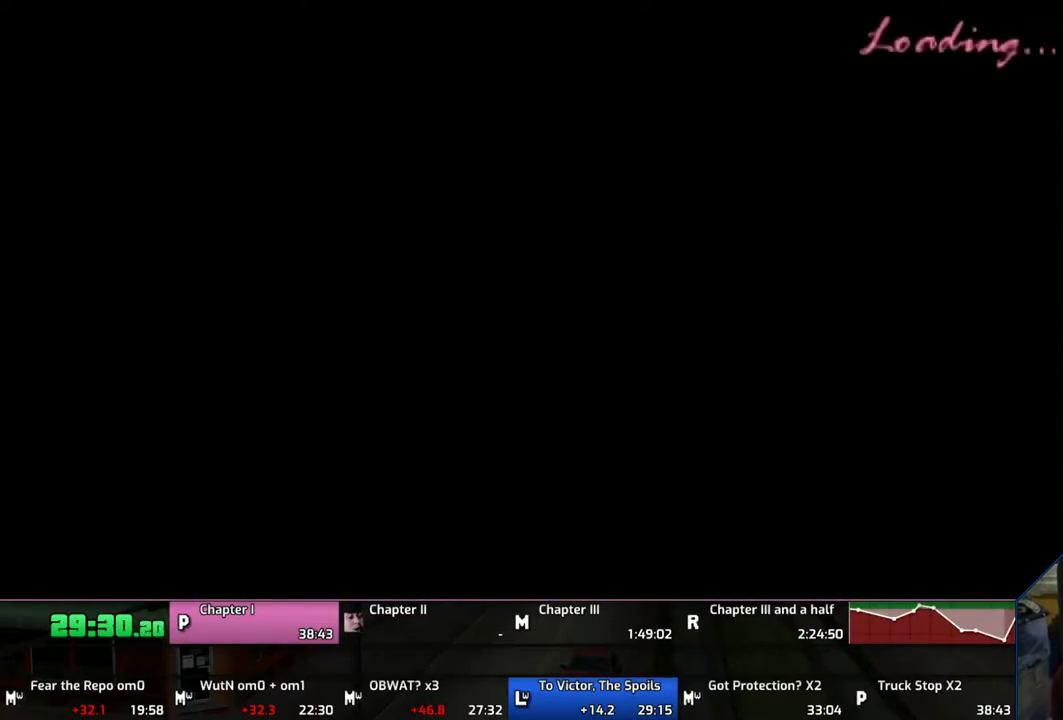
{"buttons": [], "left_stick": "up", "right_stick": "center", "button_events": [[200, "CIRCLE", "down"], [350, "CIRCLE", "up"], [400, "CIRCLE", "down"], [500, "CIRCLE", "up"]]}
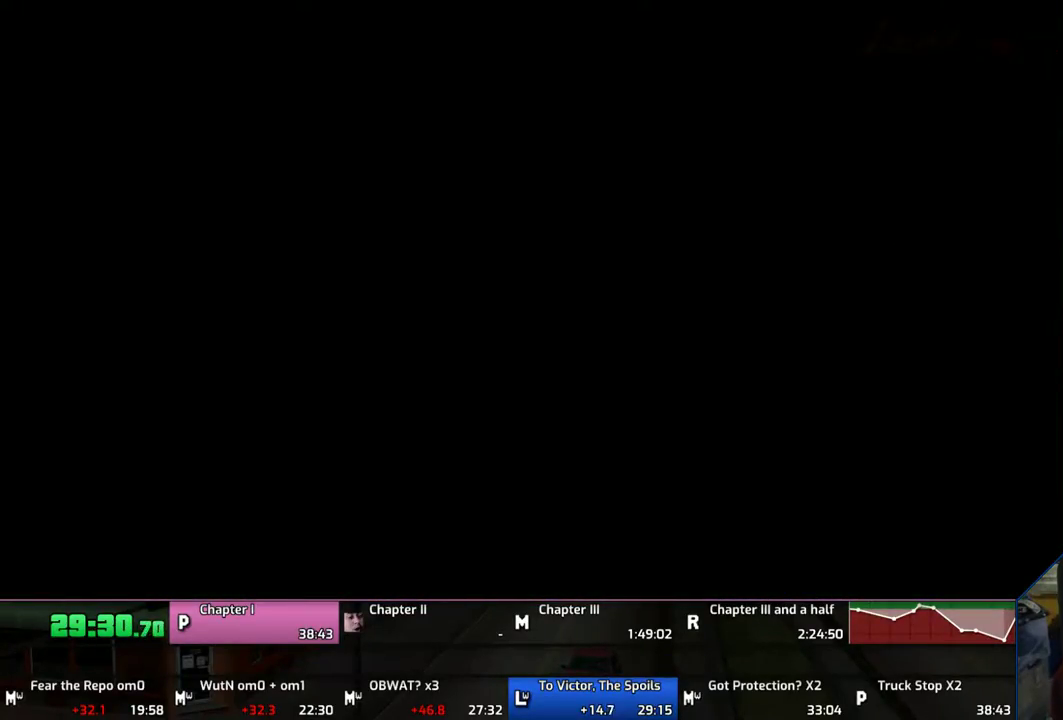
{"buttons": ["CIRCLE"], "left_stick": "up", "right_stick": "center", "button_events": [[200, "CIRCLE", "down"], [333, "CIRCLE", "up"], [400, "CIRCLE", "down"]]}
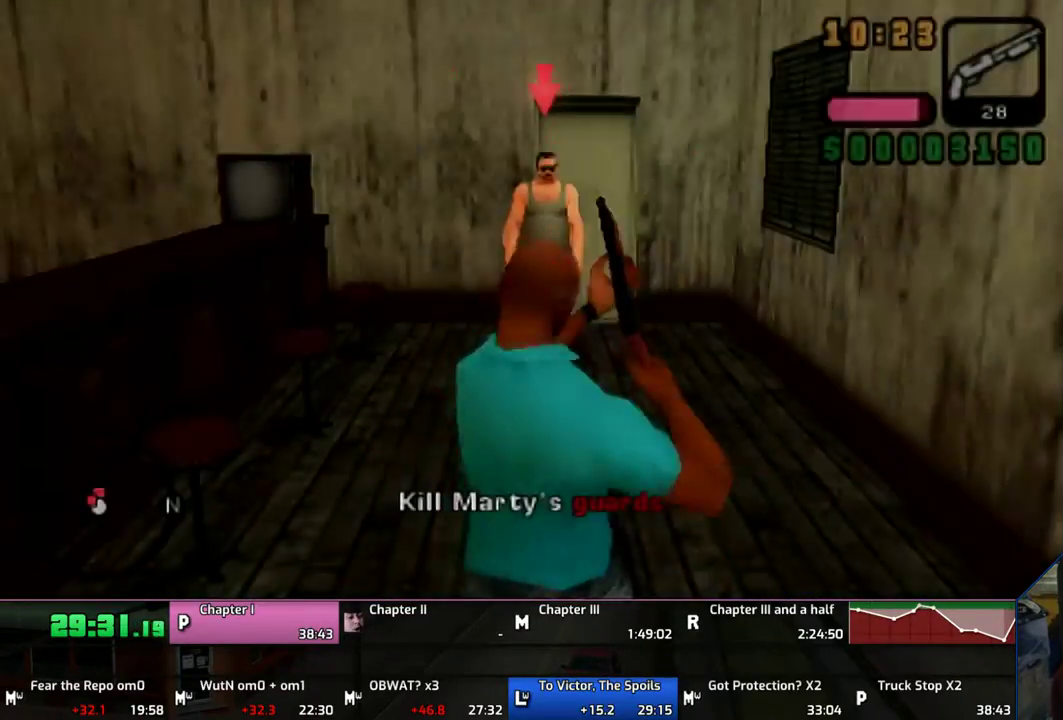
{"buttons": [], "left_stick": "center", "right_stick": "center", "button_events": [[50, "CIRCLE", "up"], [100, "CIRCLE", "down"], [200, "CIRCLE", "up"], [400, "DPAD_DOWN", "down"], [467, "DPAD_DOWN", "up"]]}
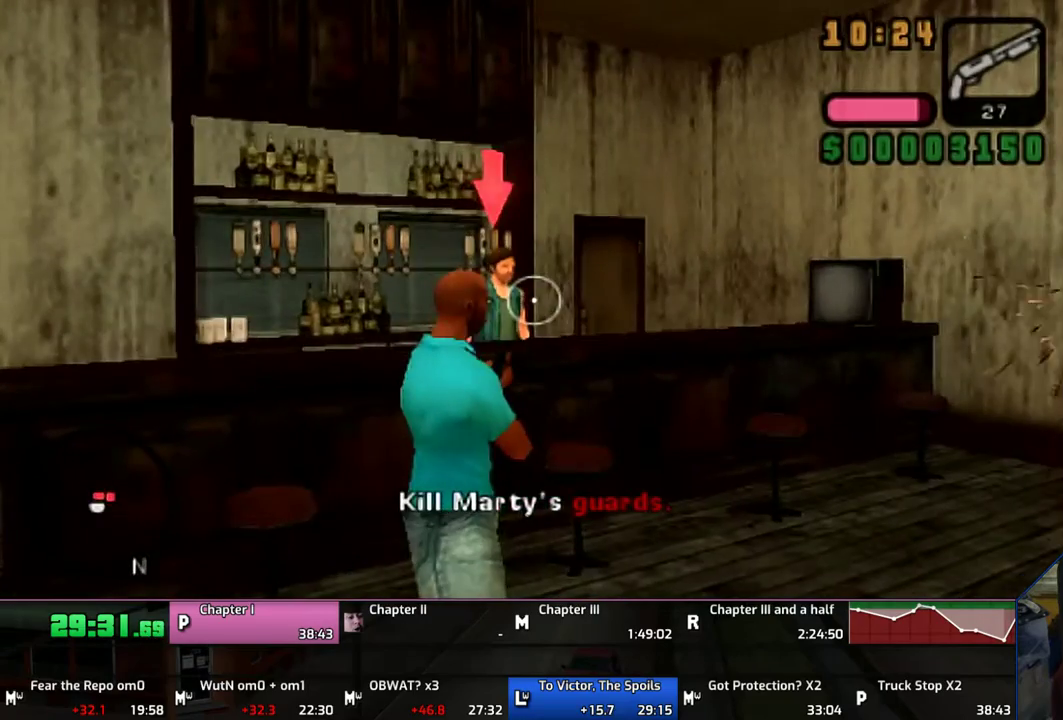
{"buttons": ["DPAD_RIGHT"], "left_stick": "up", "right_stick": "center", "button_events": [[67, "CIRCLE", "down"], [250, "CIRCLE", "up"], [450, "DPAD_RIGHT", "down"]]}
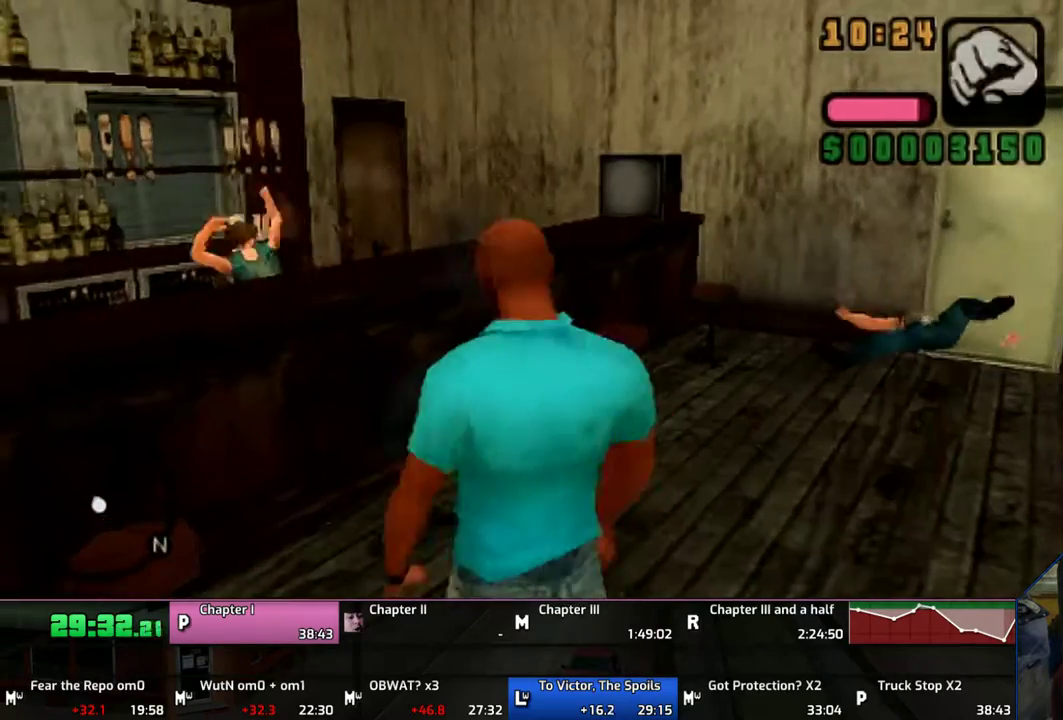
{"buttons": ["CIRCLE"], "left_stick": "up-left", "right_stick": "center", "button_events": [[67, "DPAD_RIGHT", "up"], [500, "CIRCLE", "down"]]}
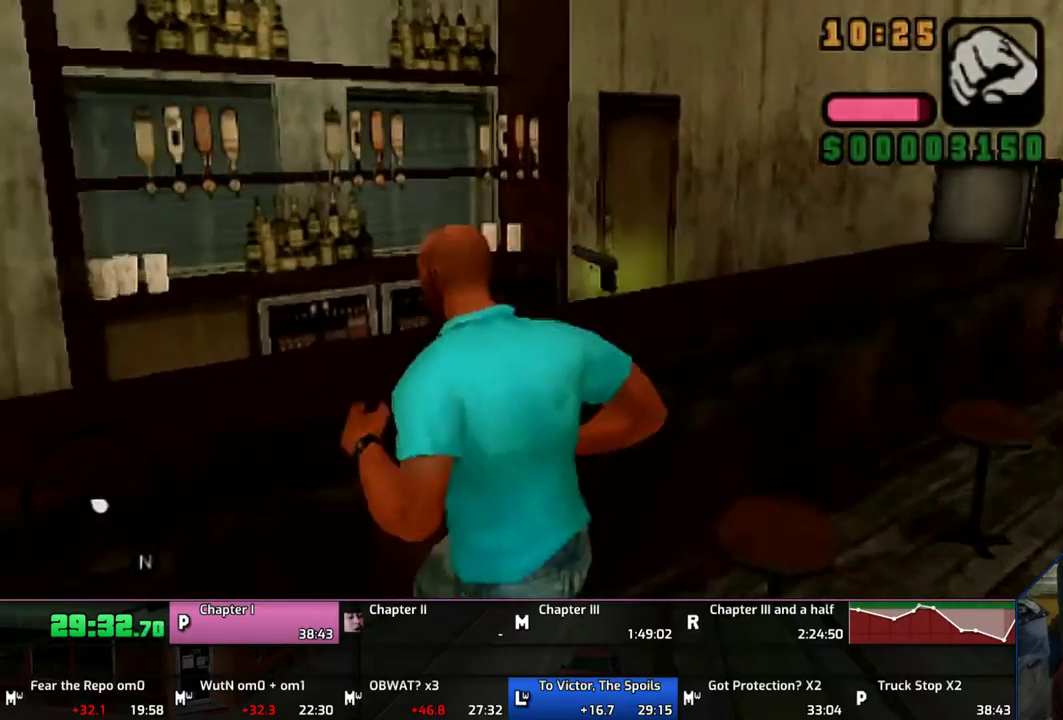
{"buttons": [], "left_stick": "left", "right_stick": "center", "button_events": [[167, "CIRCLE", "up"]]}
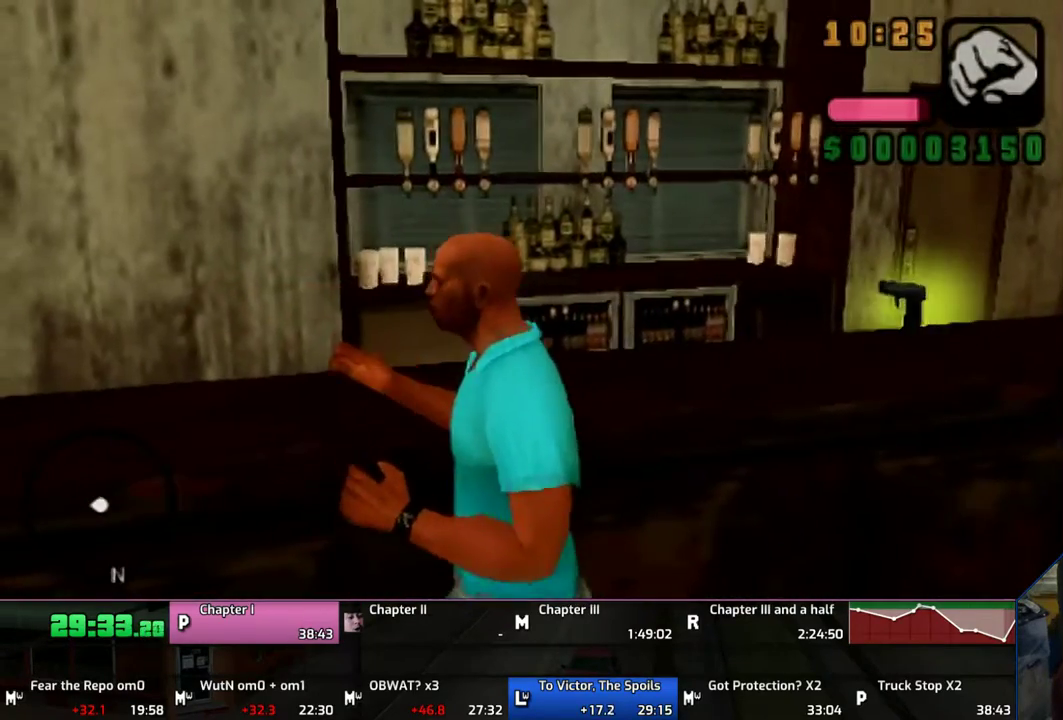
{"buttons": [], "left_stick": "center", "right_stick": "center", "button_events": []}
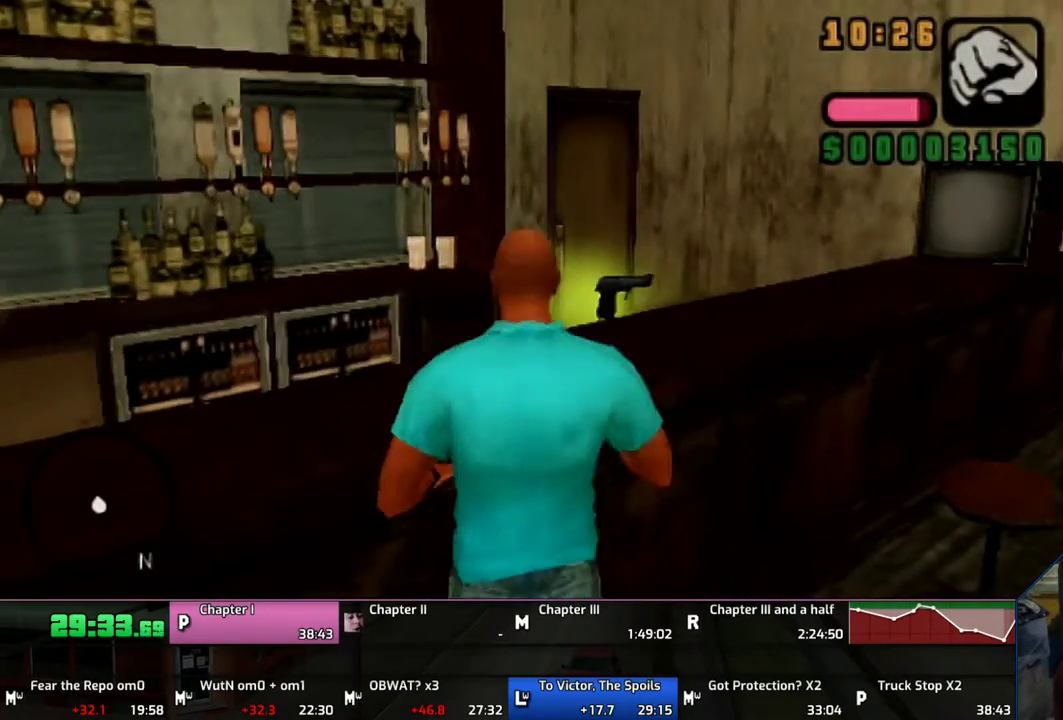
{"buttons": [], "left_stick": "center", "right_stick": "center", "button_events": []}
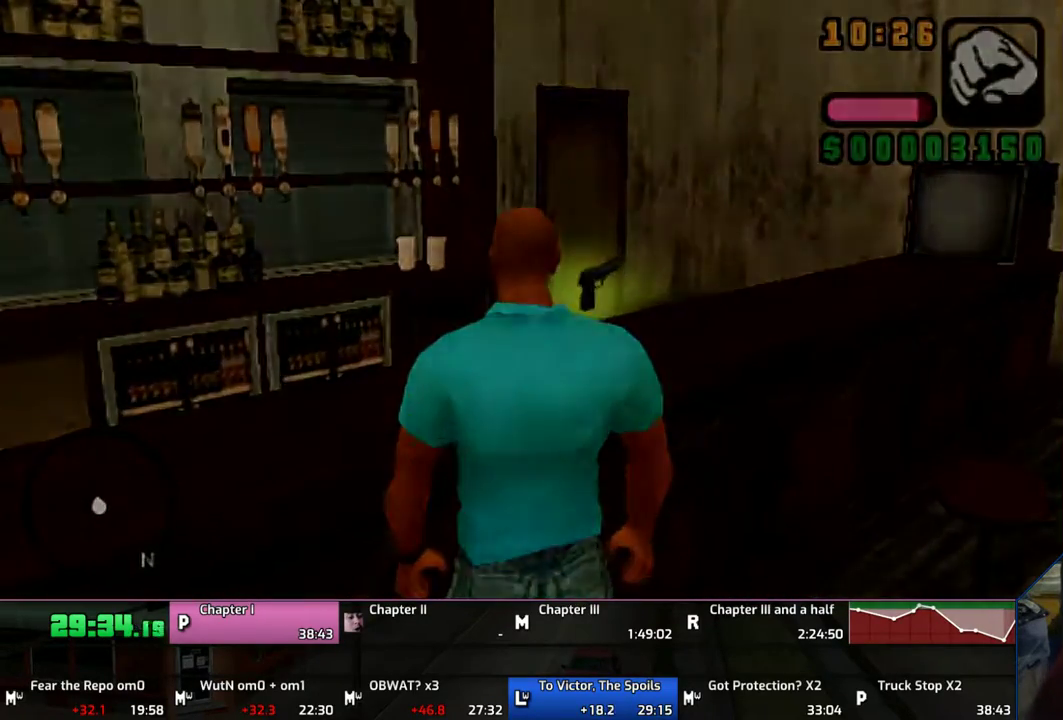
{"buttons": ["CROSS"], "left_stick": "center", "right_stick": "center", "button_events": [[500, "CROSS", "down"]]}
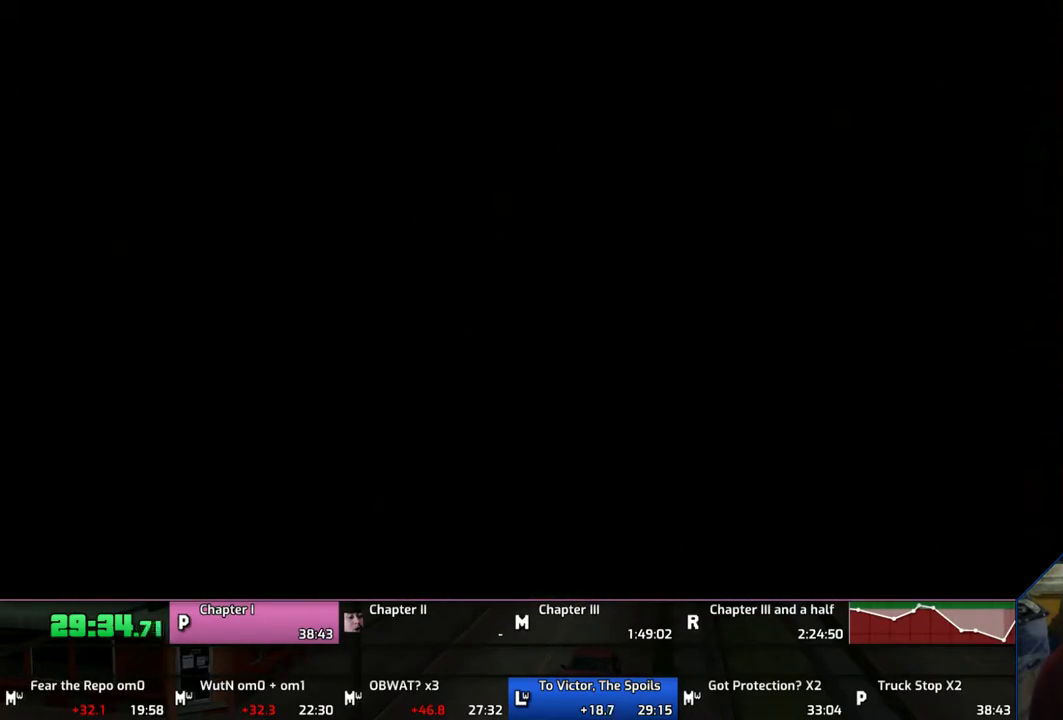
{"buttons": [], "left_stick": "center", "right_stick": "center", "button_events": [[133, "CROSS", "up"], [333, "CROSS", "down"], [500, "CROSS", "up"]]}
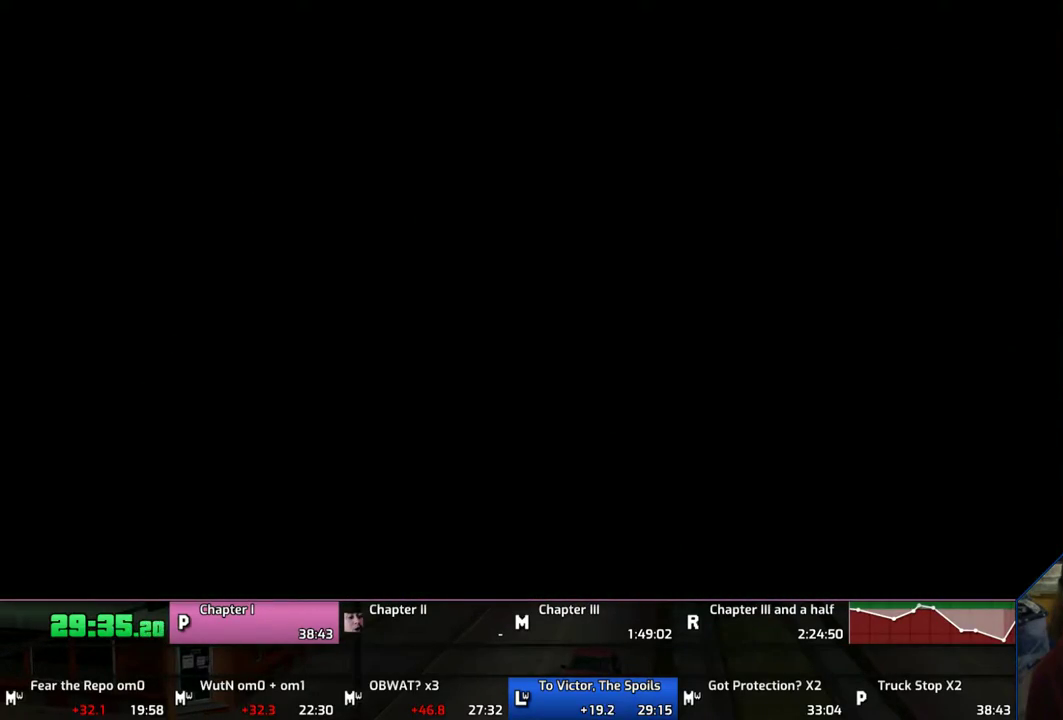
{"buttons": ["CROSS"], "left_stick": "center", "right_stick": "center", "button_events": [[50, "CROSS", "down"], [133, "CROSS", "up"], [200, "CROSS", "down"], [400, "CROSS", "up"], [450, "CROSS", "down"]]}
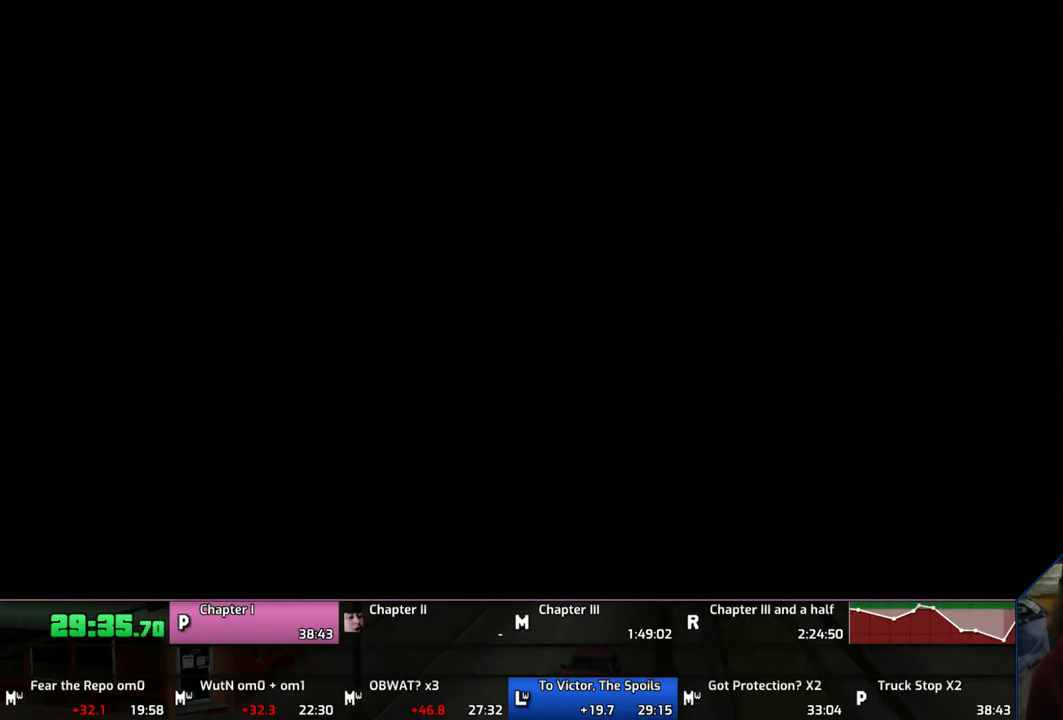
{"buttons": [], "left_stick": "center", "right_stick": "center", "button_events": [[100, "CROSS", "up"], [200, "CROSS", "down"], [400, "CROSS", "up"], [450, "CROSS", "down"], [500, "CROSS", "up"]]}
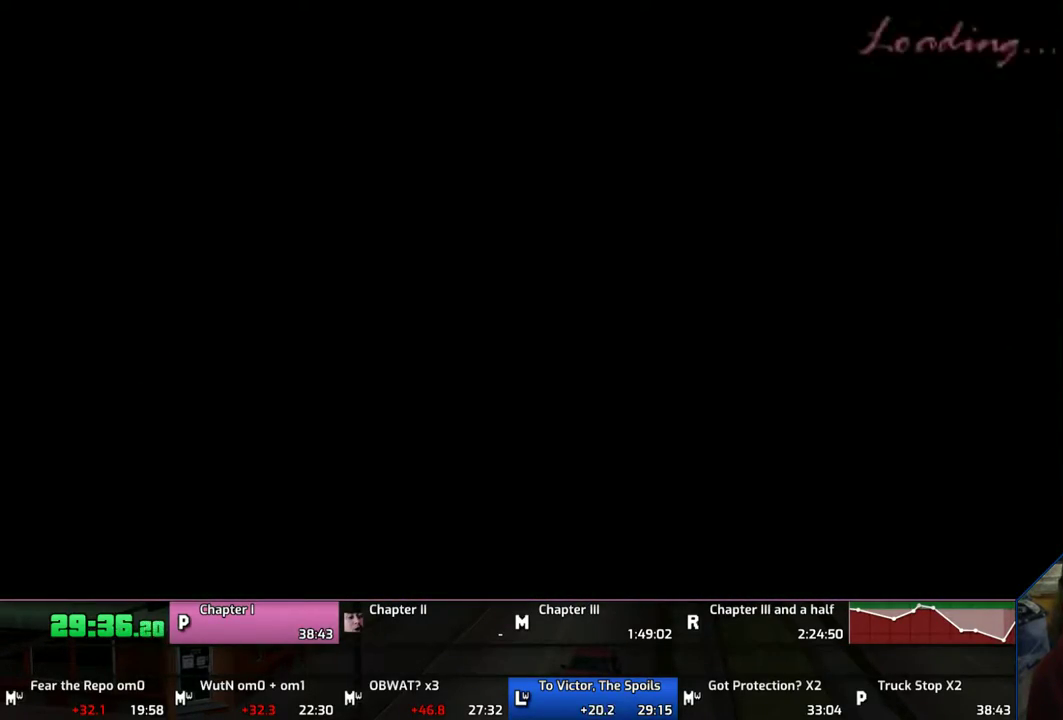
{"buttons": ["CROSS"], "left_stick": "center", "right_stick": "center"}
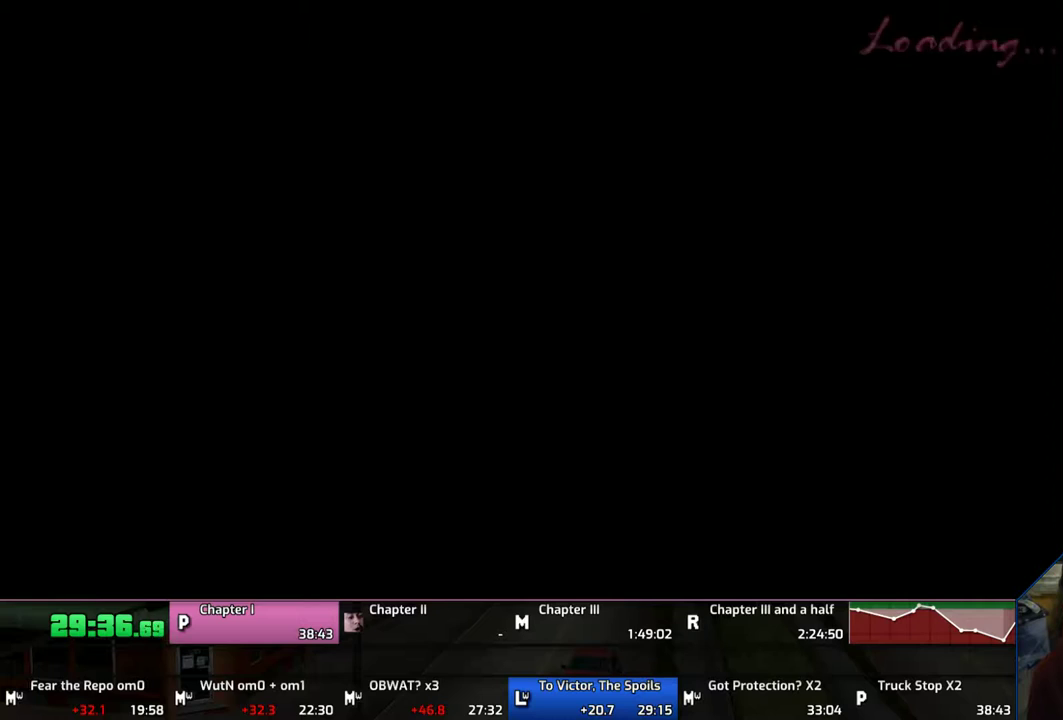
{"buttons": [], "left_stick": "center", "right_stick": "center"}
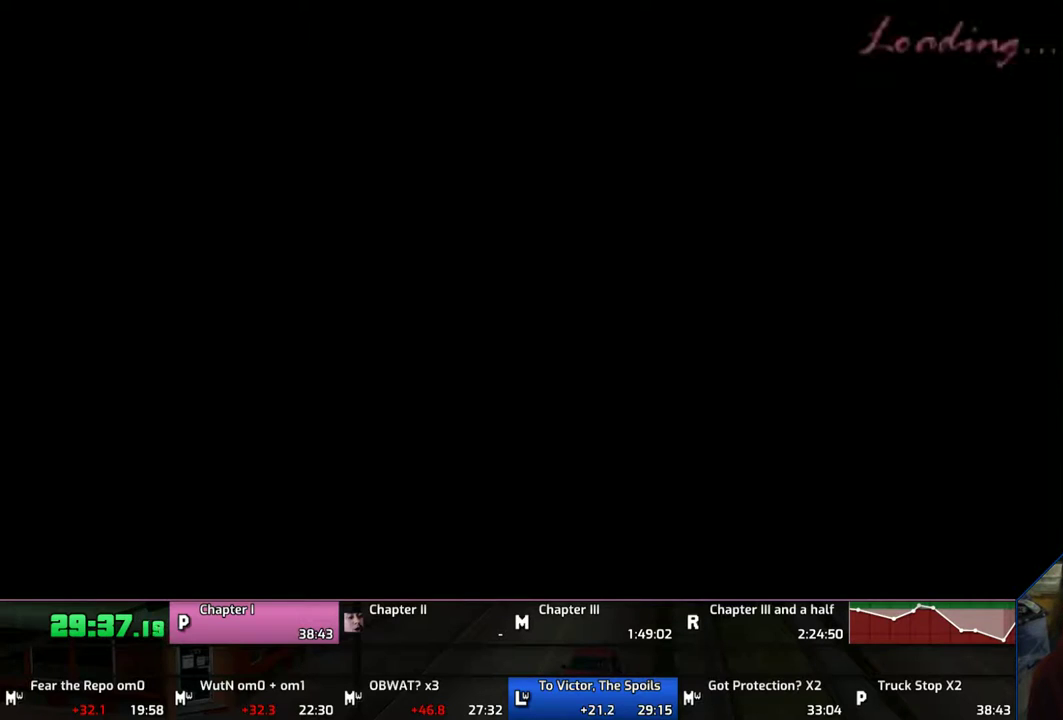
{"buttons": [], "left_stick": "center", "right_stick": "center", "button_events": [[50, "CROSS", "down"], [100, "CROSS", "up"], [200, "CROSS", "down"], [400, "CROSS", "up"], [450, "CROSS", "down"], [500, "CROSS", "up"]]}
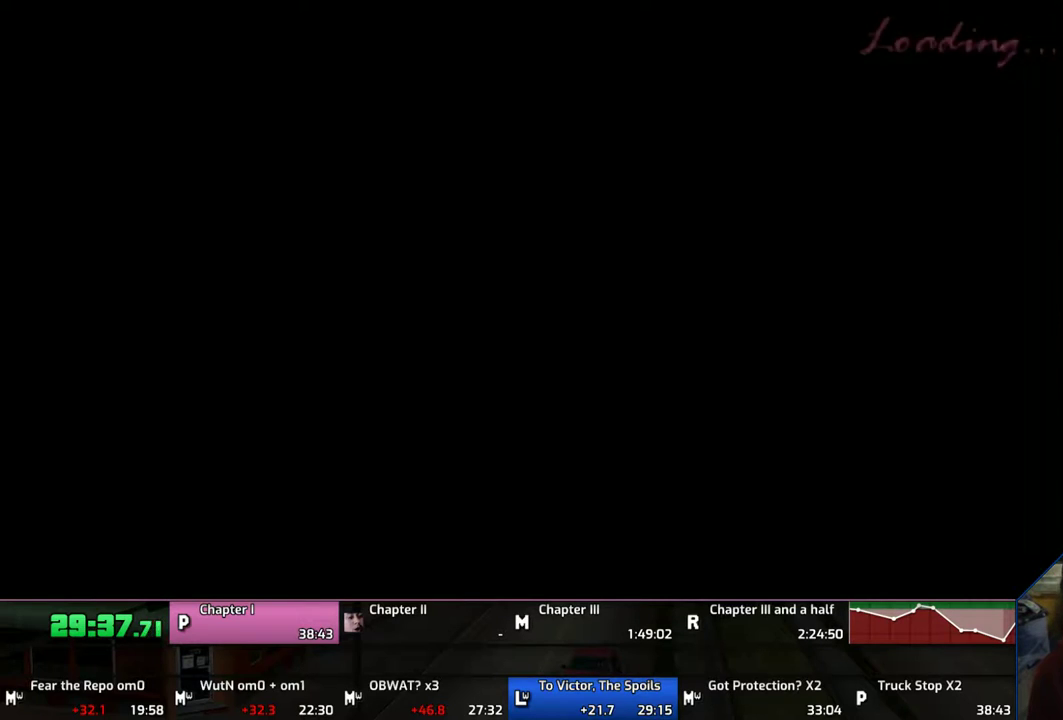
{"buttons": [], "left_stick": "center", "right_stick": "center", "button_events": [[233, "CROSS", "down"], [300, "CROSS", "up"]]}
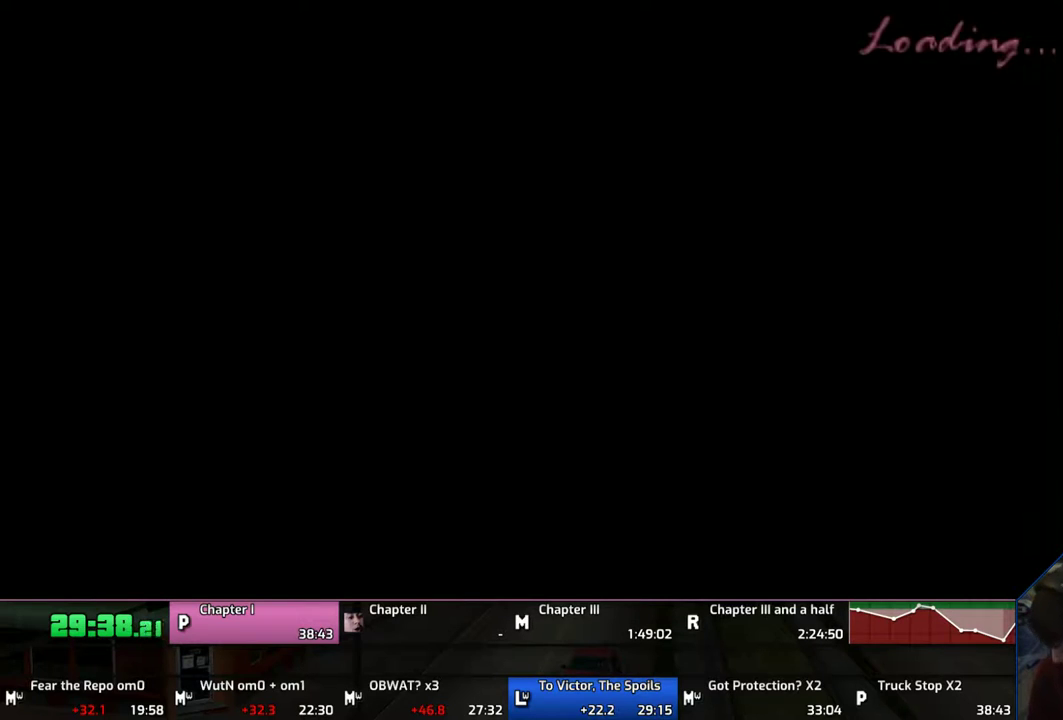
{"buttons": [], "left_stick": "center", "right_stick": "center", "button_events": [[33, "CROSS", "down"], [200, "CROSS", "up"], [300, "CROSS", "down"], [400, "CROSS", "up"], [450, "CROSS", "down"], [500, "CROSS", "up"]]}
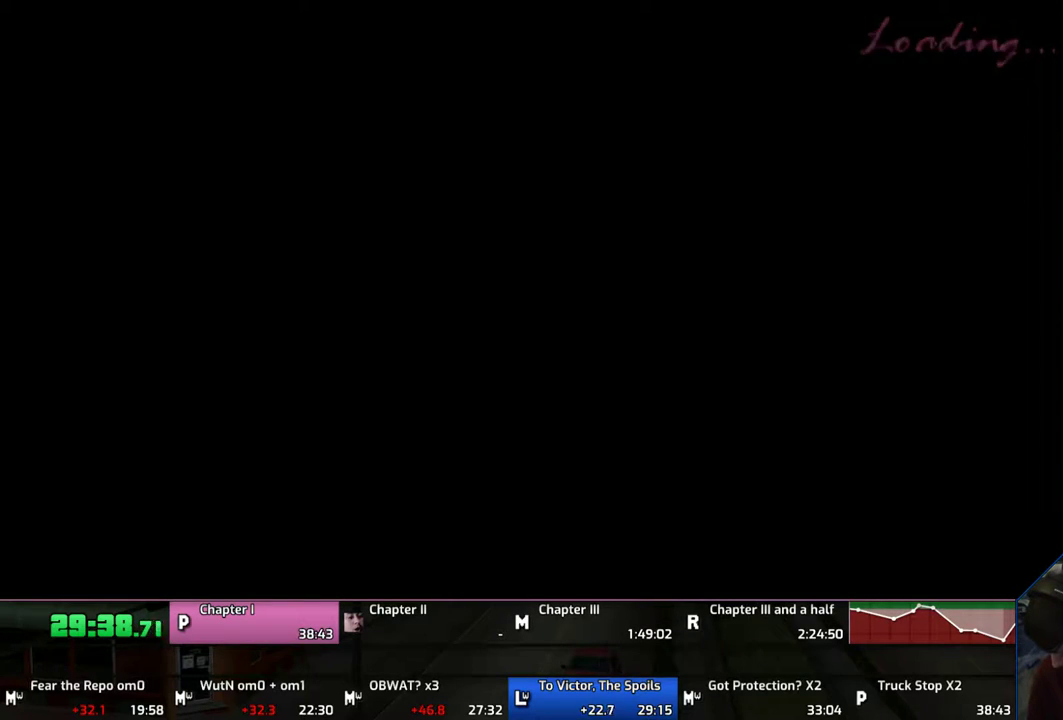
{"buttons": ["CROSS"], "left_stick": "center", "right_stick": "center", "button_events": [[250, "CROSS", "down"], [300, "CROSS", "up"], [400, "CROSS", "down"], [450, "CROSS", "up"], [500, "CROSS", "down"]]}
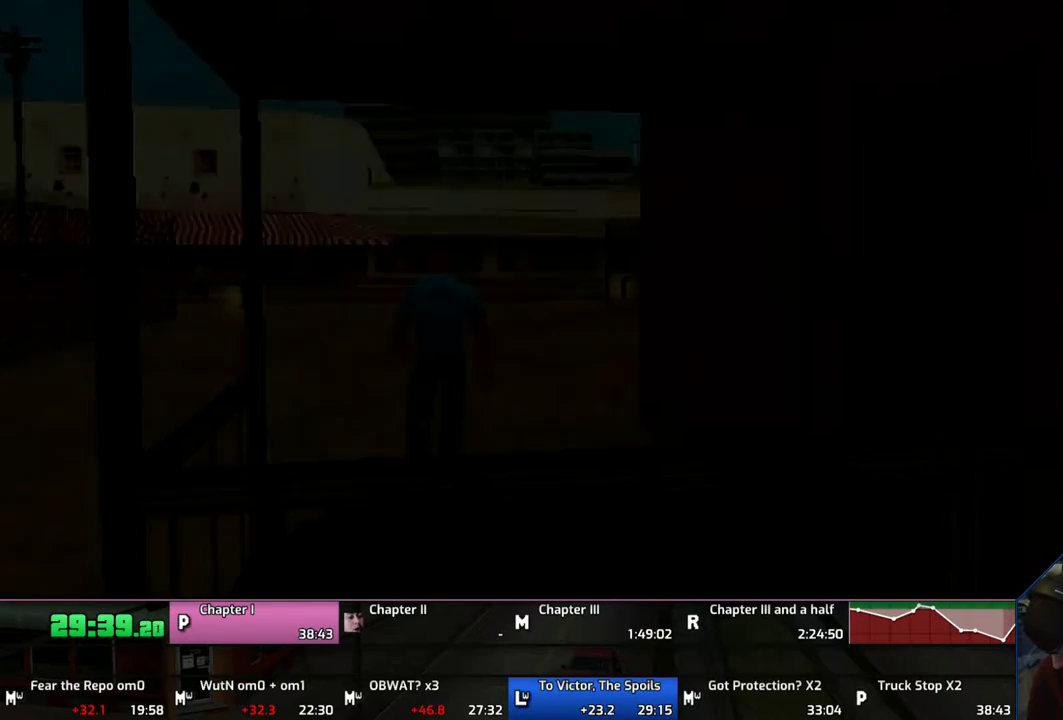
{"buttons": ["CROSS"], "left_stick": "center", "right_stick": "center", "button_events": [[67, "CROSS", "up"], [167, "CROSS", "down"], [250, "CROSS", "up"], [300, "CROSS", "down"], [350, "CROSS", "up"], [400, "CROSS", "down"]]}
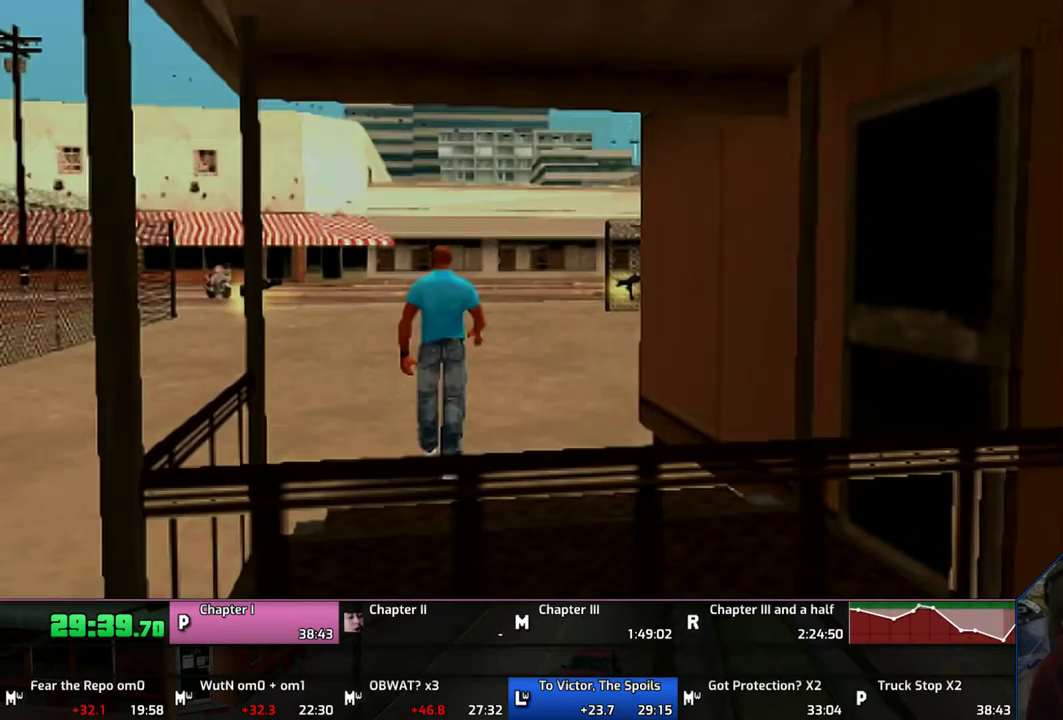
{"buttons": [], "left_stick": "center", "right_stick": "center", "button_events": [[133, "CROSS", "up"], [200, "CROSS", "down"], [450, "CROSS", "up"]]}
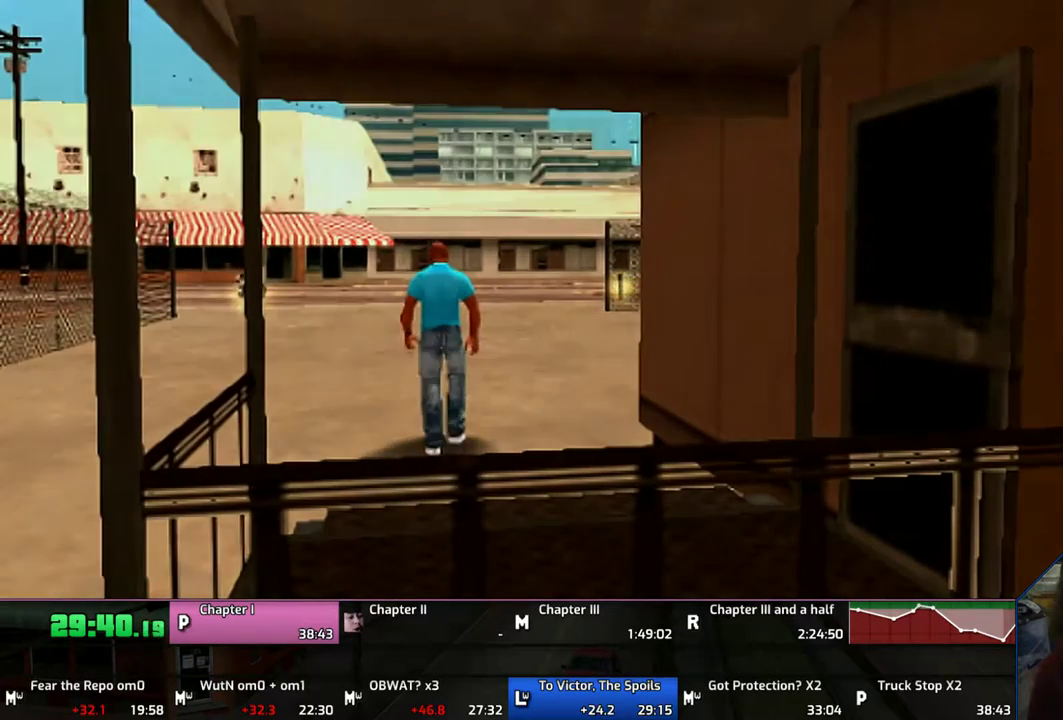
{"buttons": ["CROSS"], "left_stick": "center", "right_stick": "center", "button_events": [[300, "CROSS", "down"], [367, "CROSS", "up"], [467, "CROSS", "down"]]}
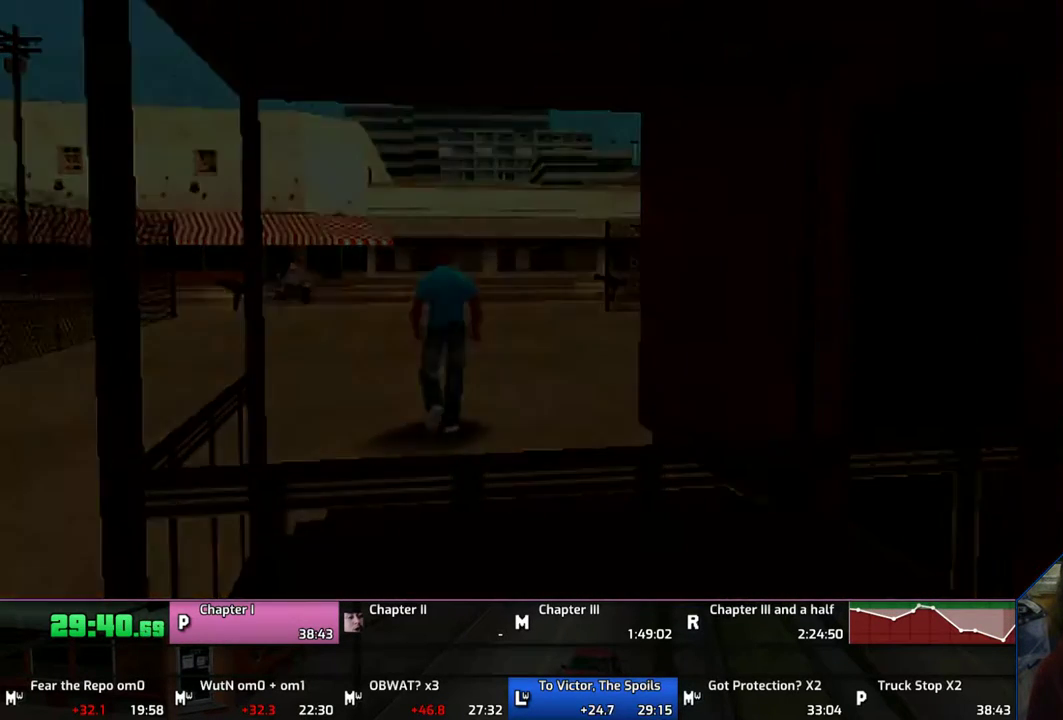
{"buttons": [], "left_stick": "center", "right_stick": "center", "button_events": [[50, "CROSS", "up"], [250, "CROSS", "down"], [300, "CROSS", "up"]]}
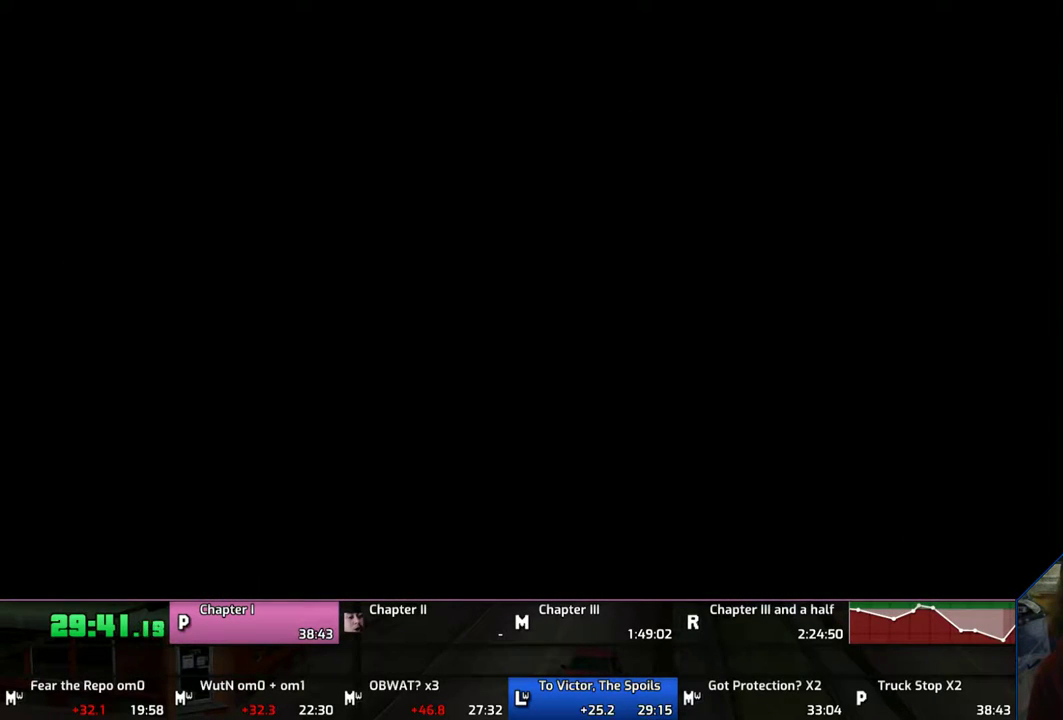
{"buttons": ["CROSS"], "left_stick": "center", "right_stick": "center", "button_events": [[33, "CROSS", "down"], [100, "CROSS", "up"], [300, "CROSS", "down"], [400, "CROSS", "up"], [500, "CROSS", "down"]]}
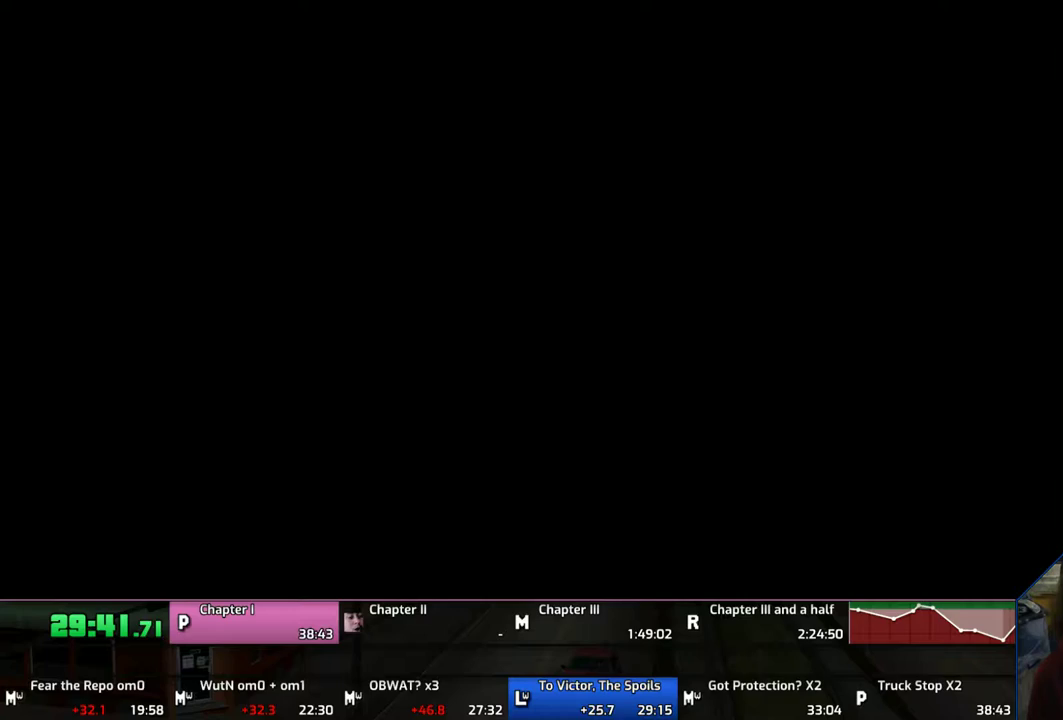
{"buttons": [], "left_stick": "center", "right_stick": "center", "button_events": [[50, "CROSS", "up"], [233, "CROSS", "down"], [300, "CROSS", "up"], [400, "CROSS", "down"], [450, "CROSS", "up"]]}
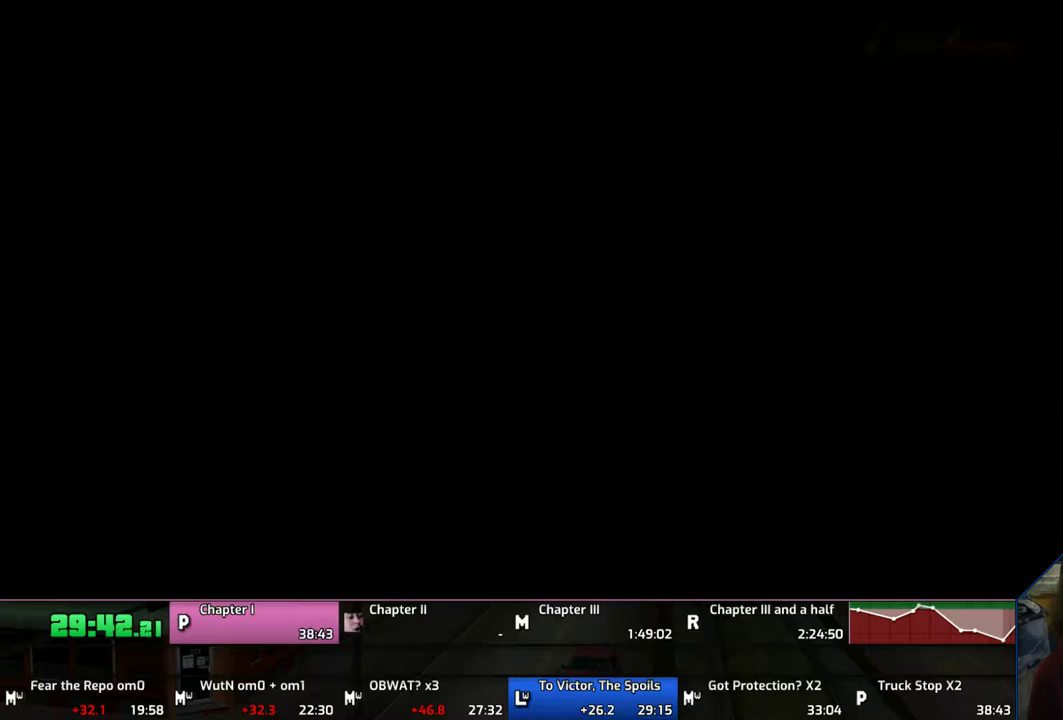
{"buttons": [], "left_stick": "center", "right_stick": "center", "button_events": [[50, "CROSS", "down"], [100, "CROSS", "up"], [300, "CROSS", "down"], [400, "CROSS", "up"]]}
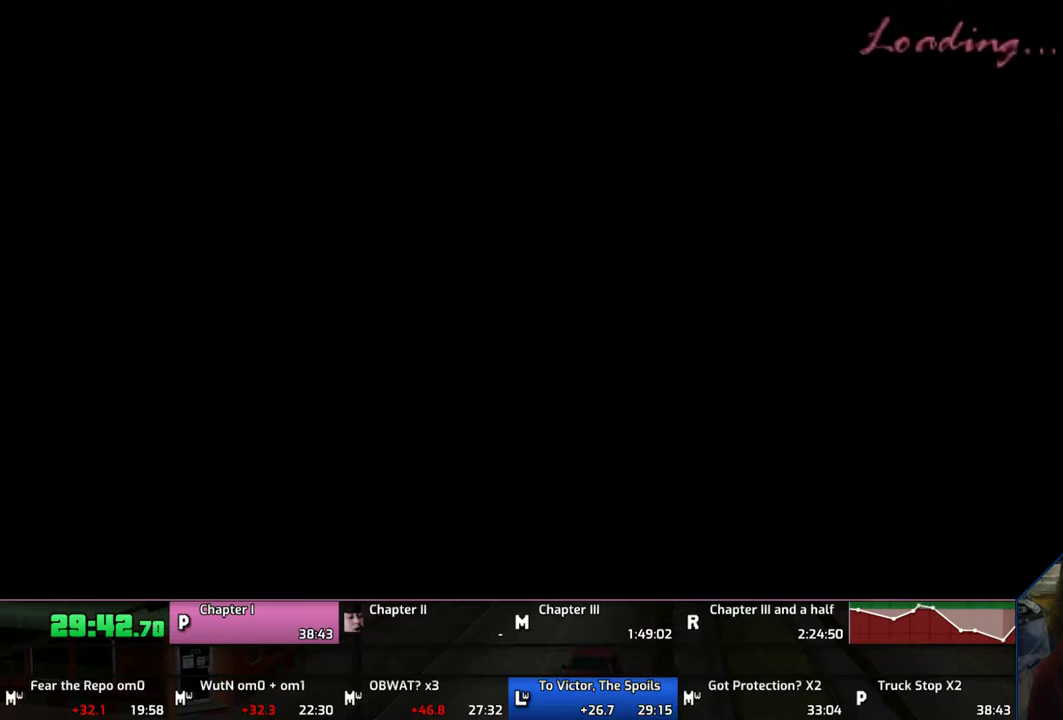
{"buttons": [], "left_stick": "center", "right_stick": "center", "button_events": [[250, "CROSS", "down"], [300, "CROSS", "up"], [367, "CROSS", "down"], [433, "CROSS", "up"]]}
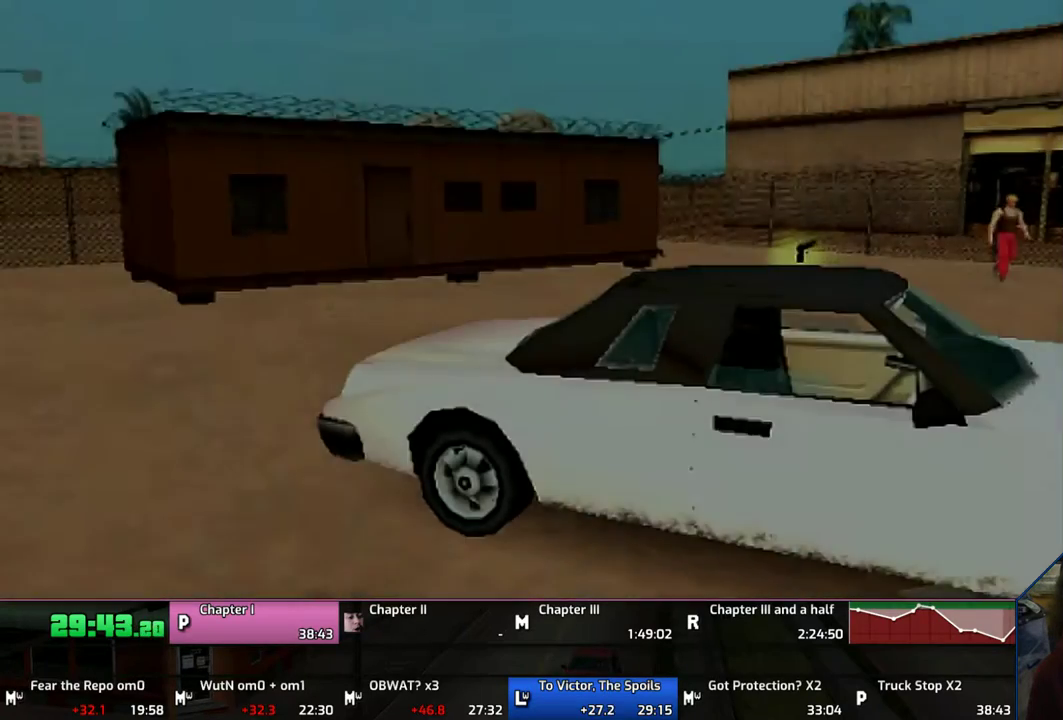
{"buttons": [], "left_stick": "center", "right_stick": "center", "button_events": [[33, "CROSS", "down"], [100, "CROSS", "up"], [300, "CROSS", "down"], [367, "CROSS", "up"], [450, "CROSS", "down"], [500, "CROSS", "up"]]}
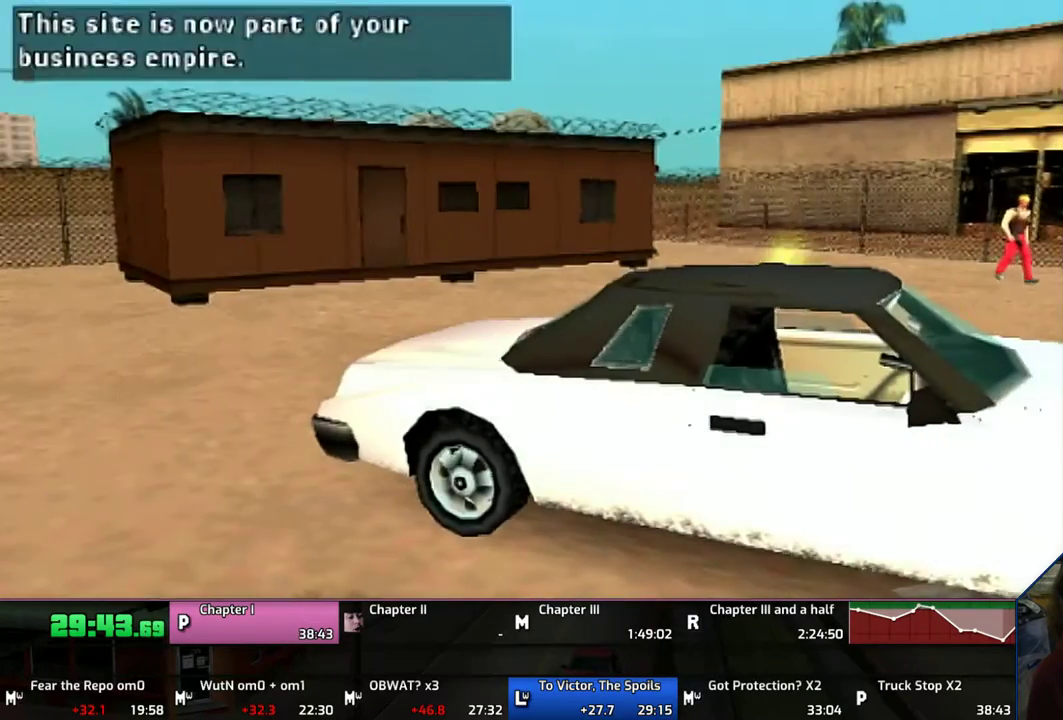
{"buttons": ["CROSS"], "left_stick": "center", "right_stick": "center", "button_events": [[67, "CROSS", "down"], [167, "CROSS", "up"], [250, "CROSS", "down"], [333, "CROSS", "up"], [400, "CROSS", "down"]]}
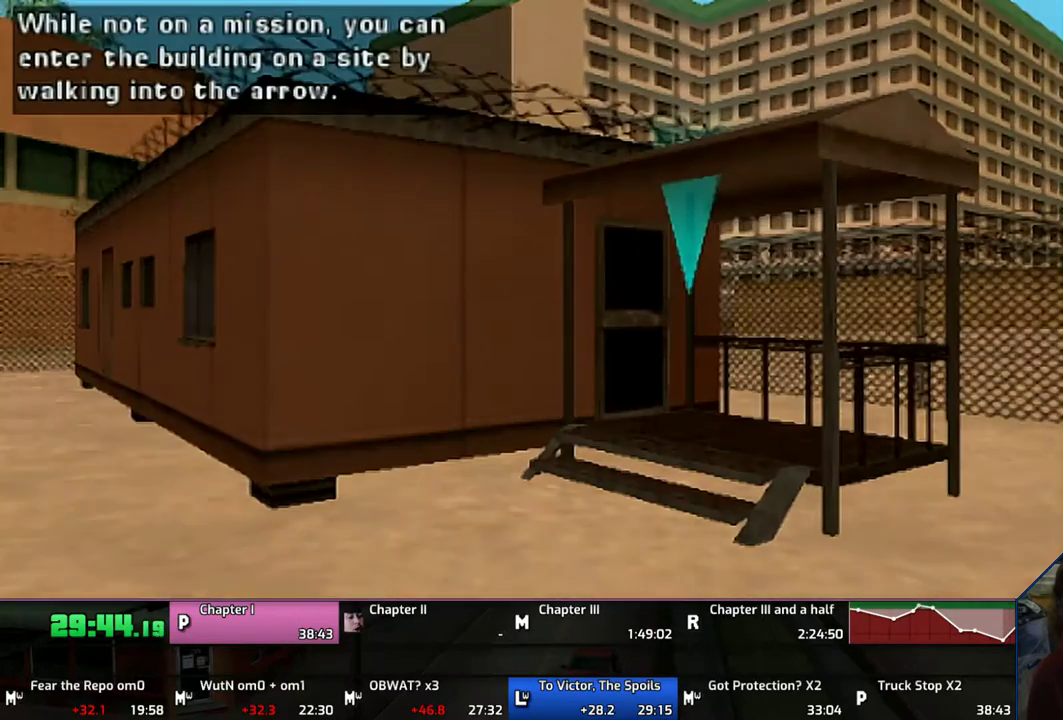
{"buttons": [], "left_stick": "center", "right_stick": "center", "button_events": [[100, "CROSS", "up"], [167, "CROSS", "down"], [250, "CROSS", "up"], [350, "CROSS", "down"], [400, "CROSS", "up"], [450, "CROSS", "down"], [500, "CROSS", "up"]]}
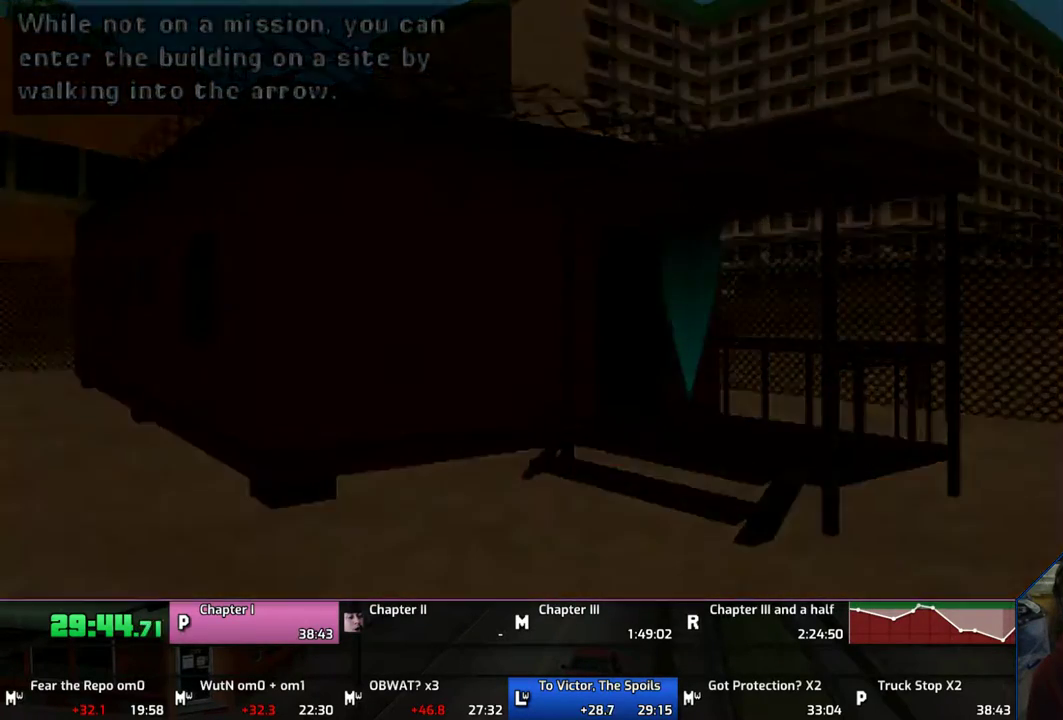
{"buttons": ["CROSS"], "left_stick": "center", "right_stick": "center", "button_events": [[367, "CROSS", "down"], [433, "CROSS", "up"], [500, "CROSS", "down"]]}